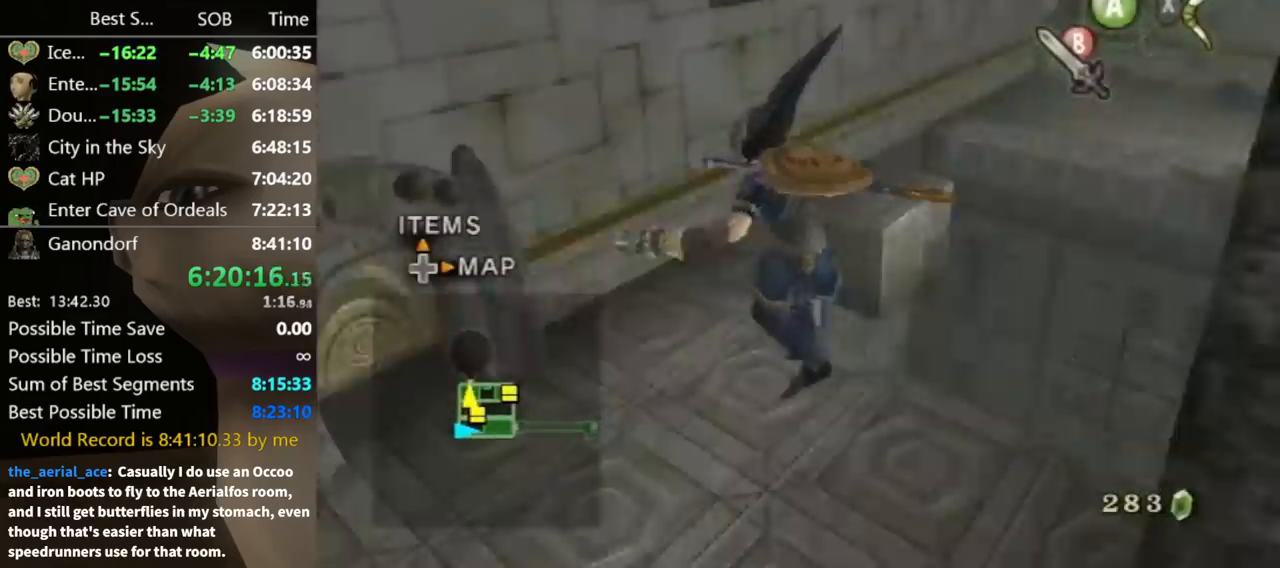
Gameplay with a controller (Nintendo layout); each line is a JSON object with the inputs held at the frame after it. "events" lists button and stick changes between this image and that frame as [ms after this image, input, new state], when the widget could be followed in between. Not read: L3 R3.
{"buttons": [], "left_stick": "up", "right_stick": "center", "events": [[367, "left_stick", "up"], [433, "right_stick", "center"]]}
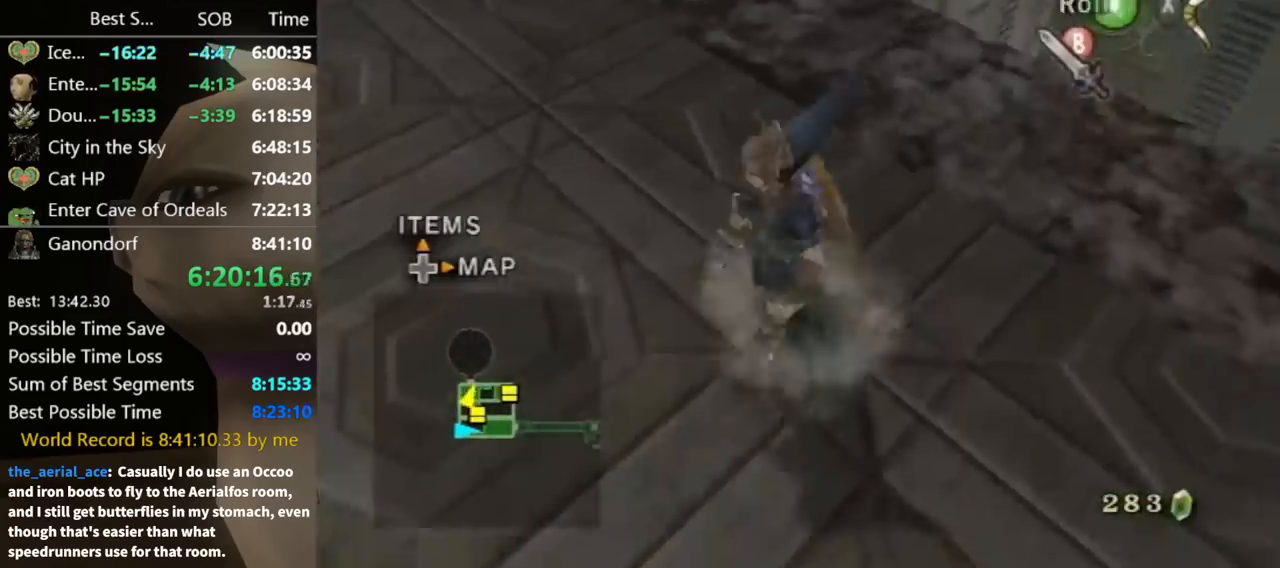
{"buttons": [], "left_stick": "up", "right_stick": "center", "events": [[33, "A", "down"], [67, "A", "up"]]}
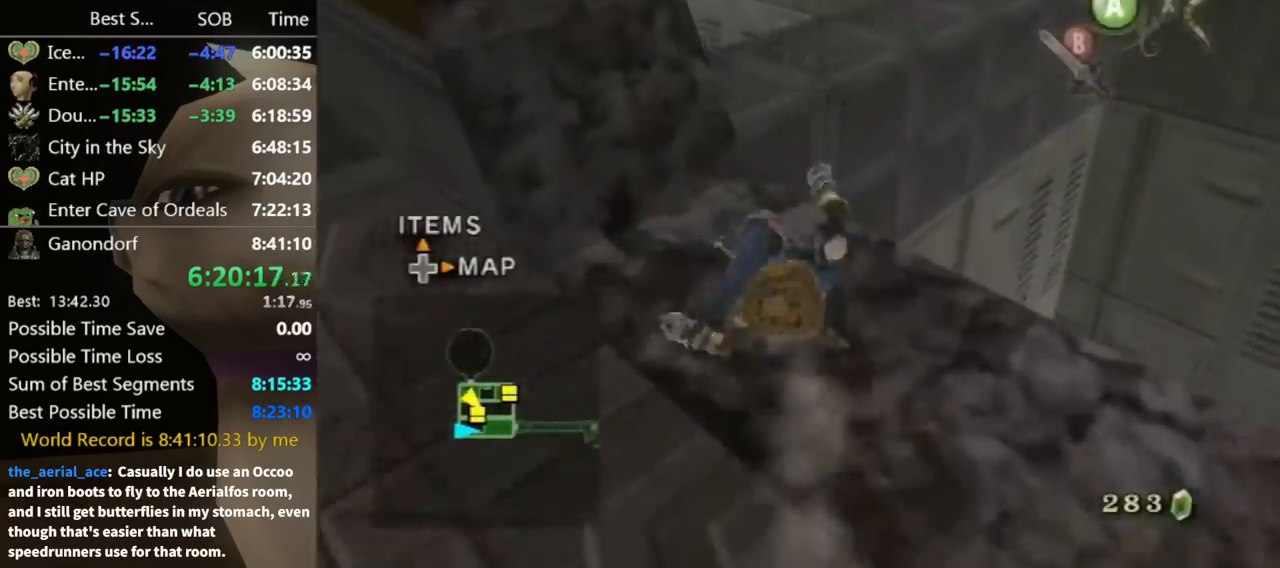
{"buttons": [], "left_stick": "up", "right_stick": "center", "events": []}
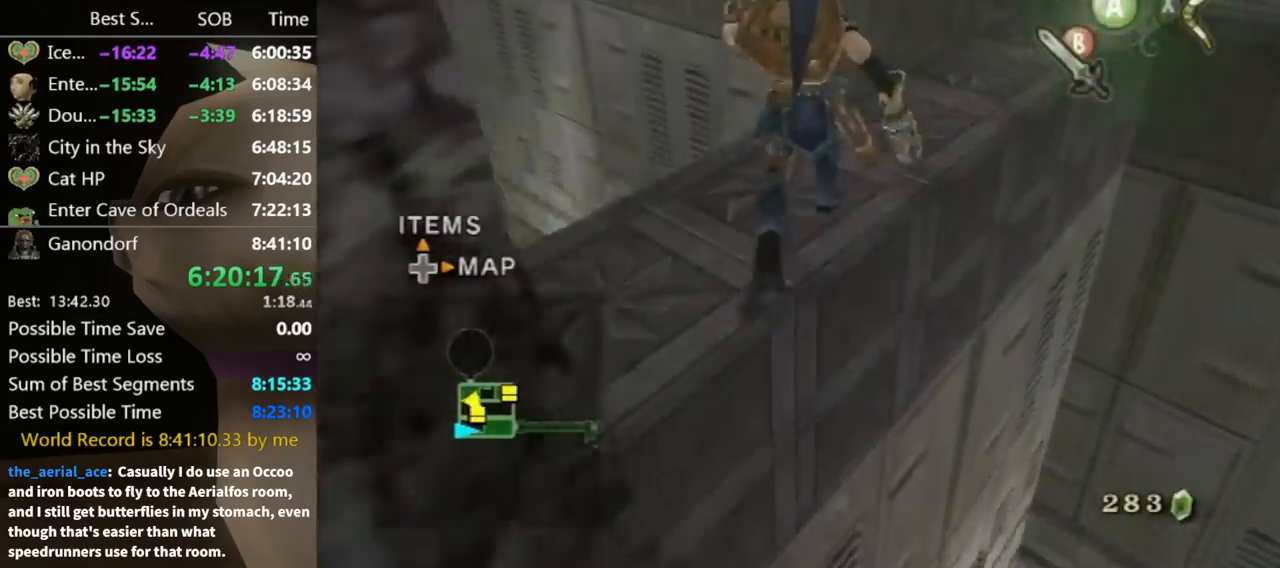
{"buttons": [], "left_stick": "up-right", "right_stick": "center", "events": [[233, "left_stick", "up-right"], [367, "A", "down"], [433, "A", "up"]]}
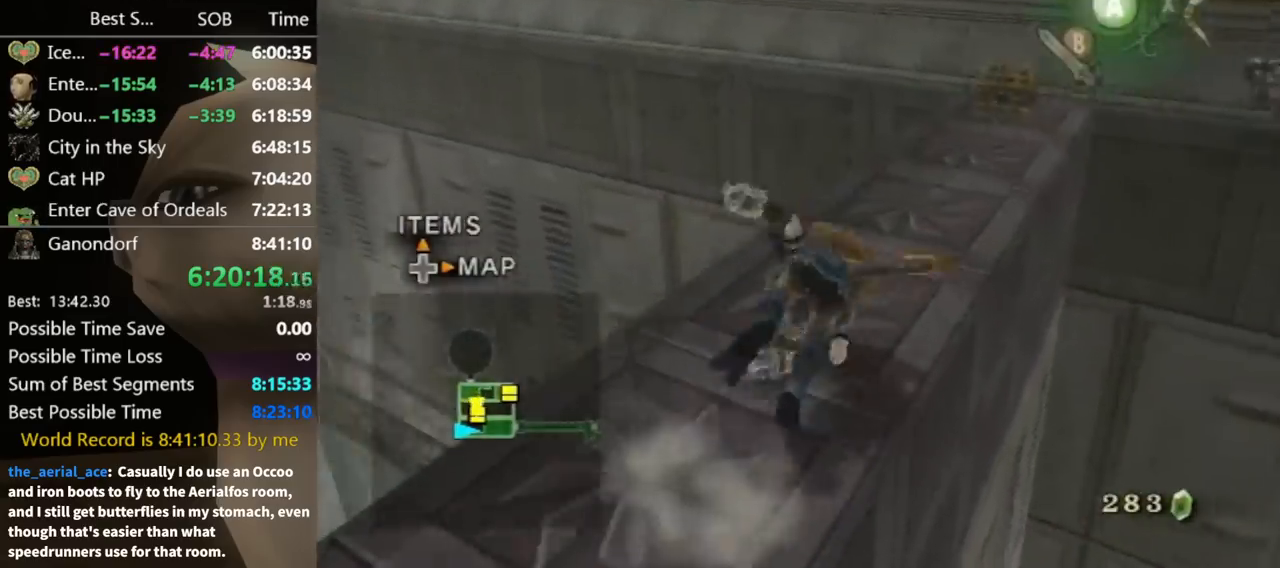
{"buttons": [], "left_stick": "up", "right_stick": "center", "events": [[133, "left_stick", "up"]]}
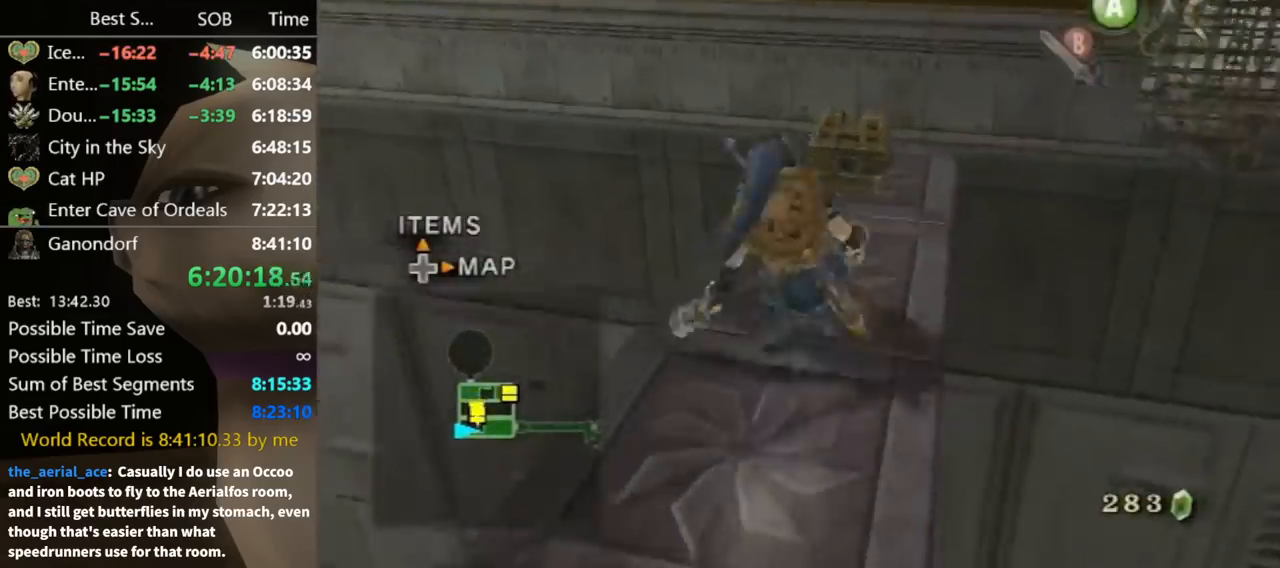
{"buttons": [], "left_stick": "center", "right_stick": "center", "events": [[333, "A", "down"], [333, "left_stick", "center"], [400, "A", "up"], [433, "A", "down"], [500, "A", "up"]]}
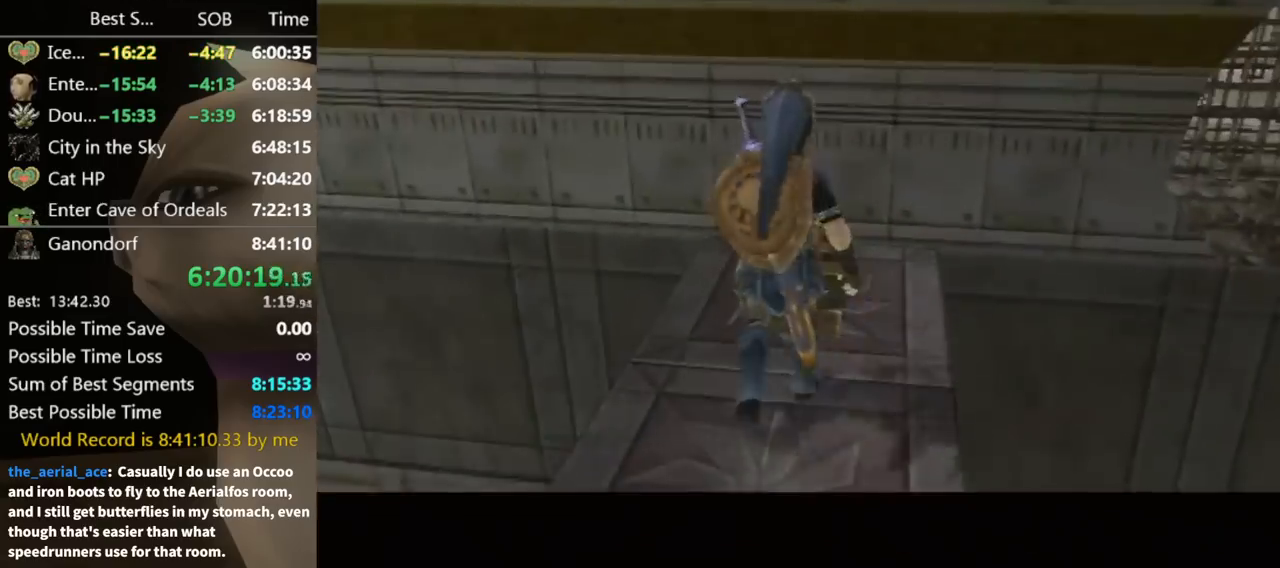
{"buttons": [], "left_stick": "center", "right_stick": "center", "events": []}
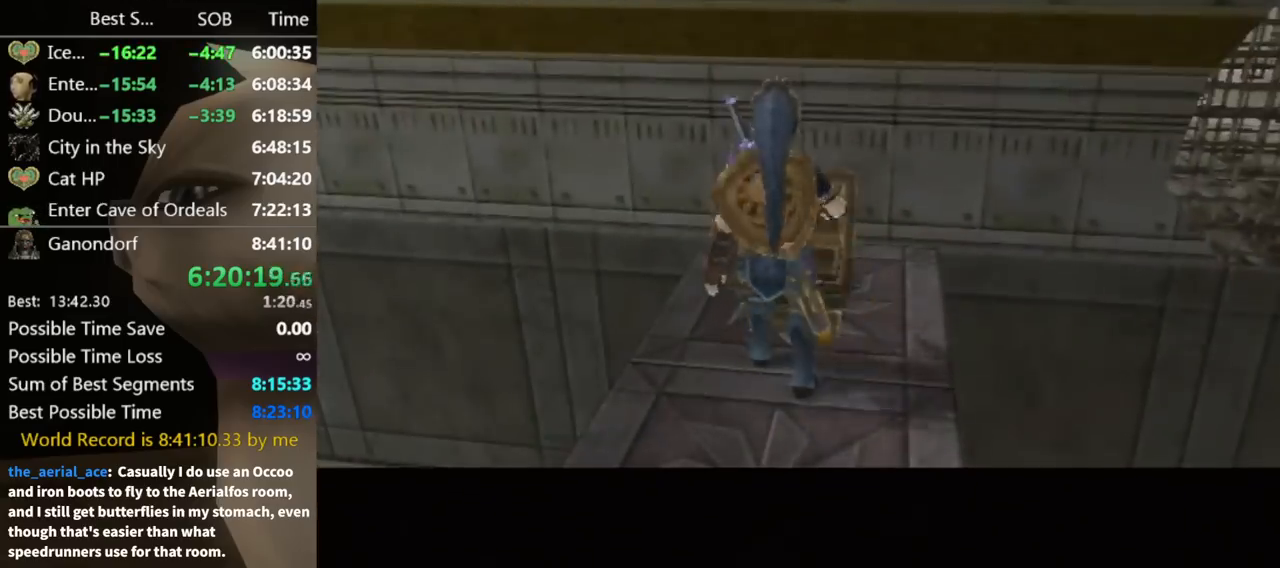
{"buttons": [], "left_stick": "center", "right_stick": "center", "events": []}
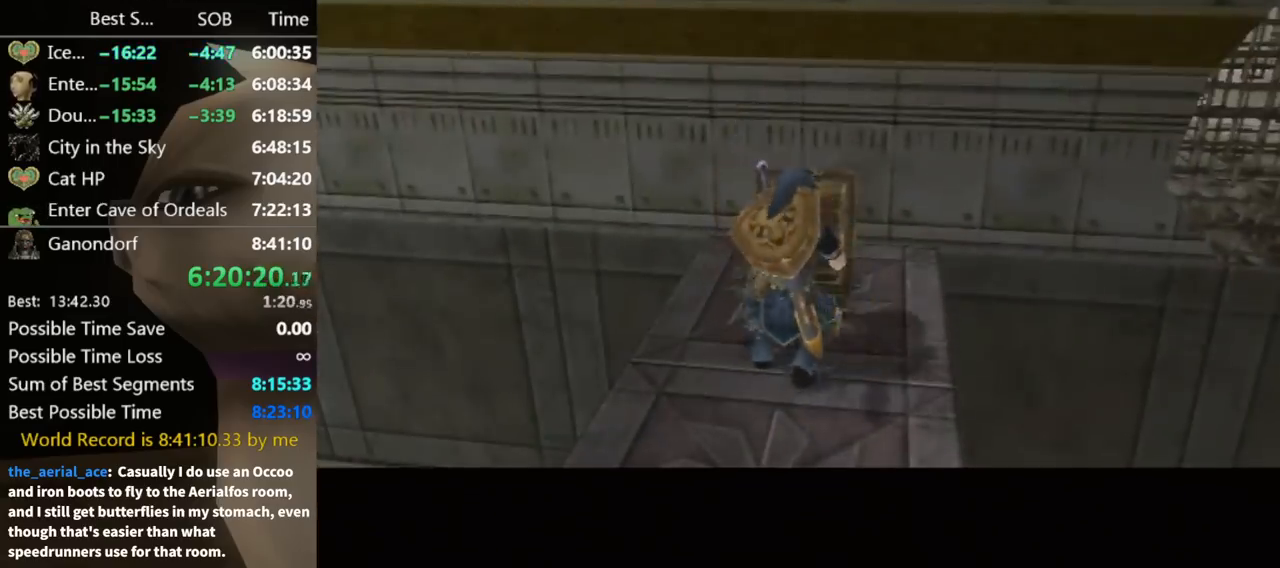
{"buttons": [], "left_stick": "center", "right_stick": "center", "events": []}
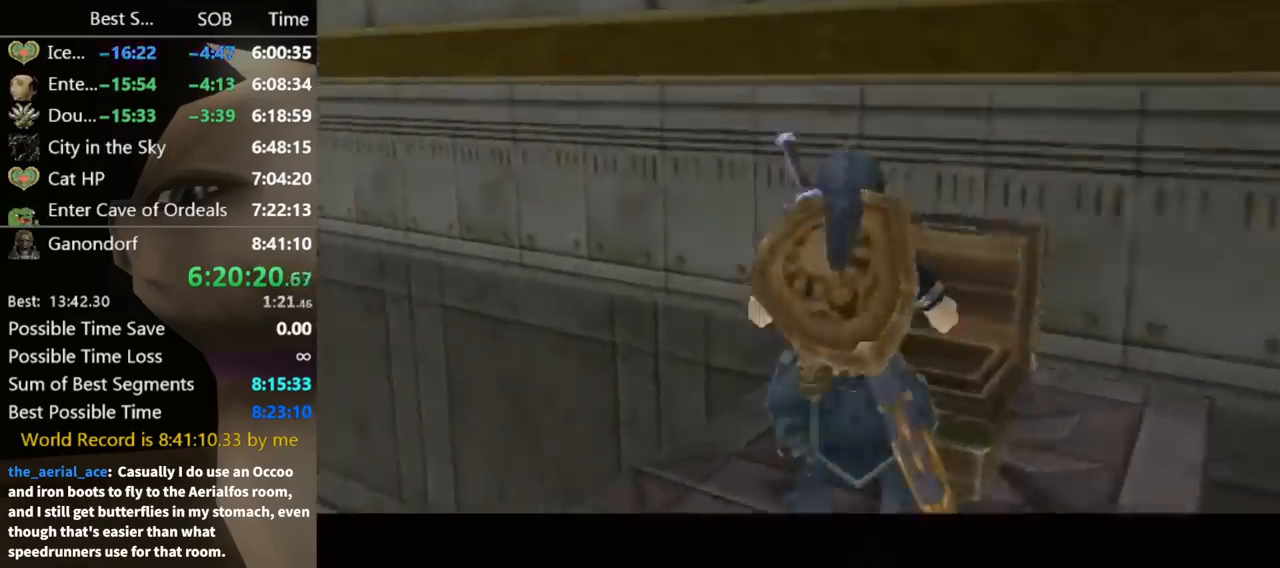
{"buttons": [], "left_stick": "center", "right_stick": "center", "events": []}
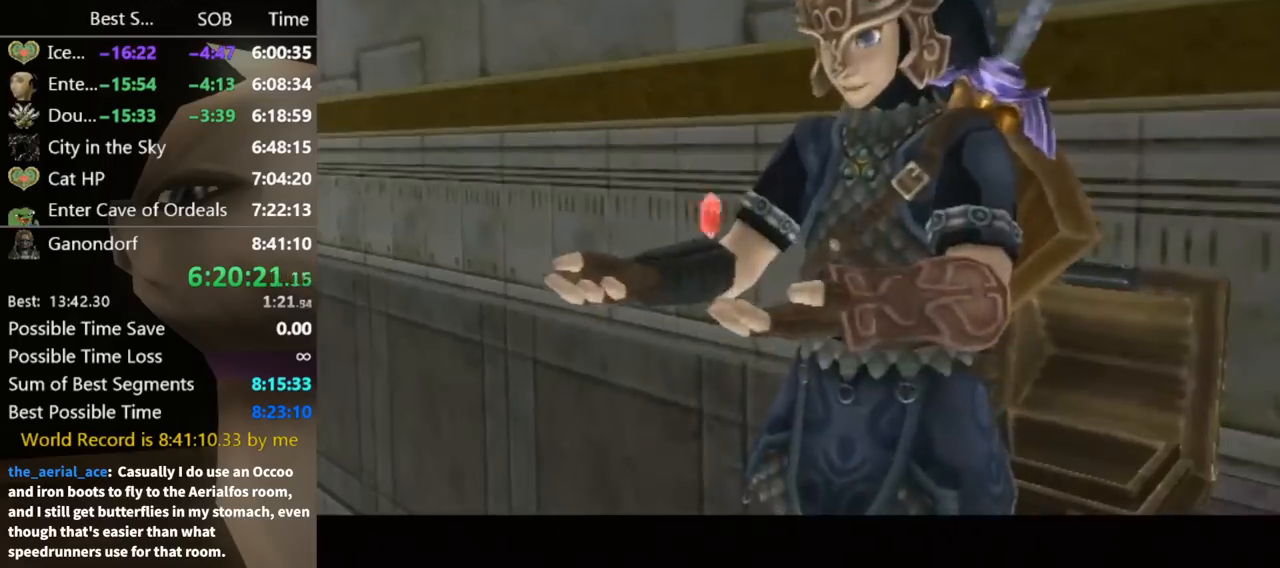
{"buttons": [], "left_stick": "center", "right_stick": "center", "events": []}
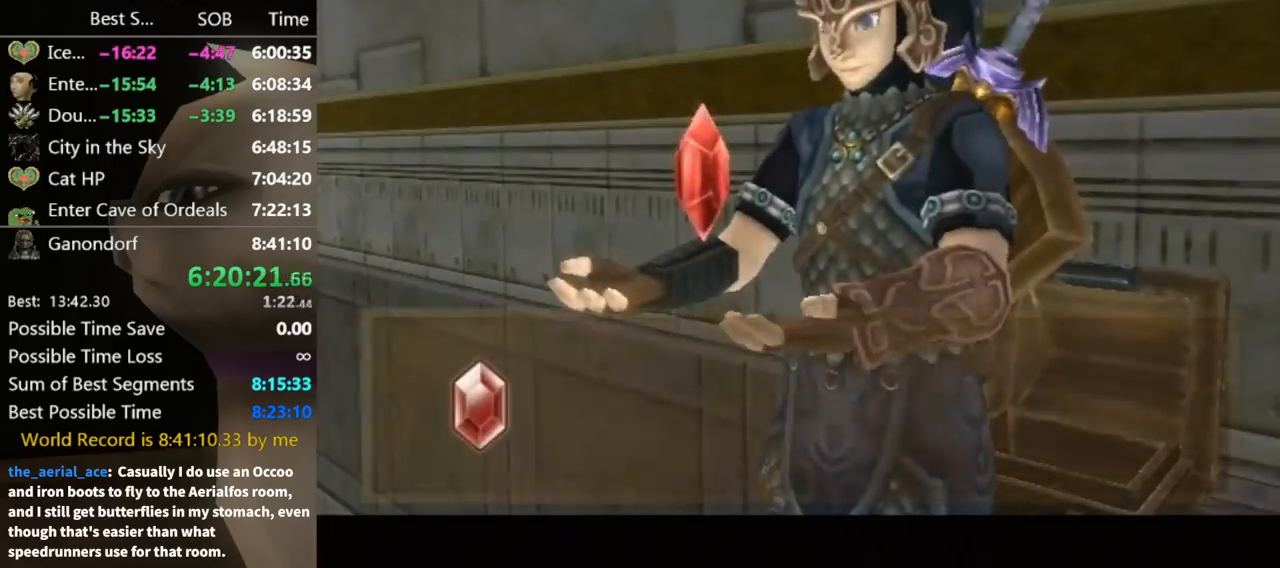
{"buttons": ["L1"], "left_stick": "center", "right_stick": "center", "events": [[300, "L1", "down"], [400, "A", "down"], [467, "A", "up"]]}
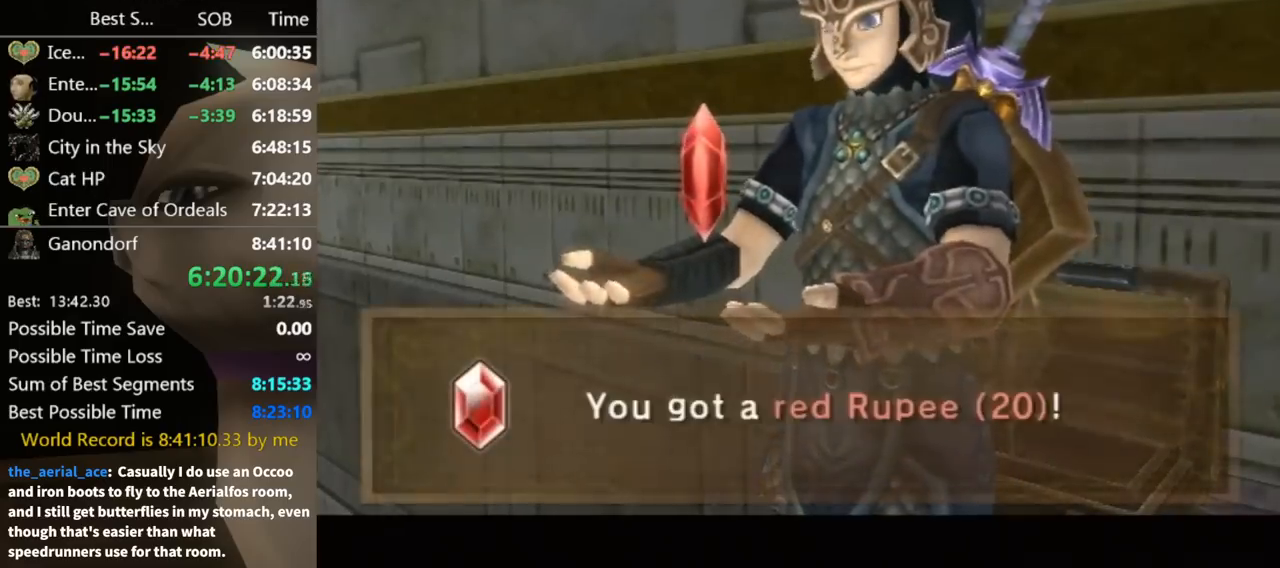
{"buttons": ["L1"], "left_stick": "center", "right_stick": "center", "events": [[67, "A", "down"], [133, "A", "up"], [200, "A", "down"], [267, "A", "up"], [367, "A", "down"], [400, "A", "up"]]}
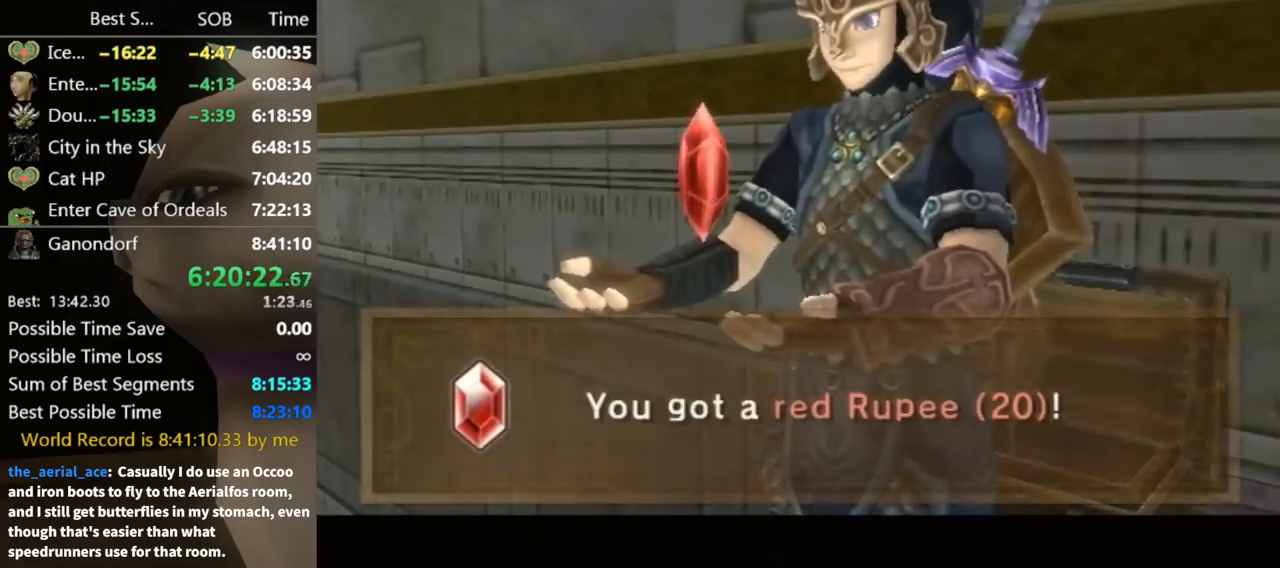
{"buttons": ["L1"], "left_stick": "center", "right_stick": "center", "events": [[33, "A", "down"], [67, "A", "up"], [167, "A", "down"], [200, "A", "up"], [300, "A", "down"], [333, "A", "up"], [433, "A", "down"], [467, "A", "up"]]}
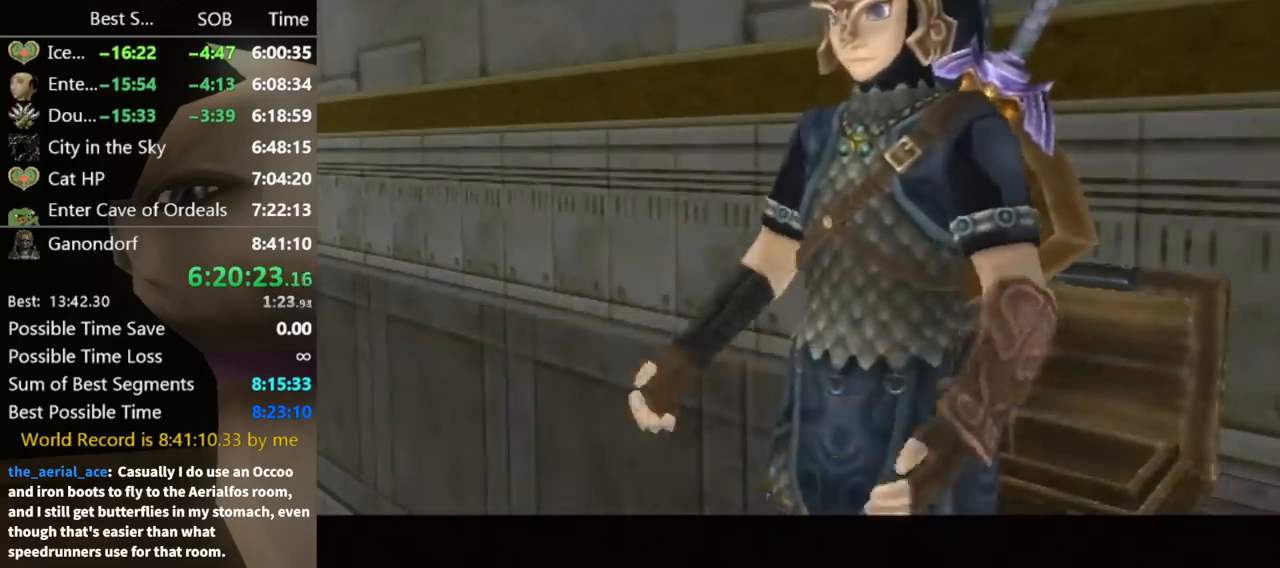
{"buttons": ["L1"], "left_stick": "up", "right_stick": "center", "events": [[67, "A", "down"], [100, "A", "up"], [133, "A", "down"], [200, "A", "up"], [233, "A", "down"], [300, "A", "up"], [333, "A", "down"], [433, "A", "up"], [500, "left_stick", "up"]]}
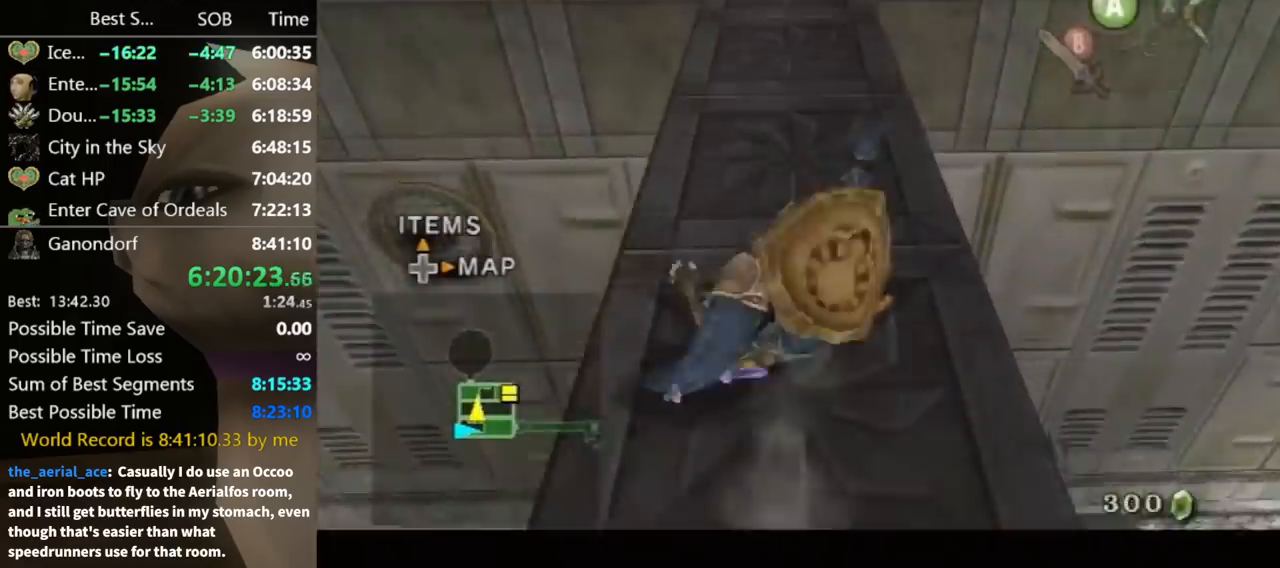
{"buttons": ["A"], "left_stick": "up-left", "right_stick": "center", "events": [[33, "L1", "up"], [400, "left_stick", "up-left"], [467, "A", "down"]]}
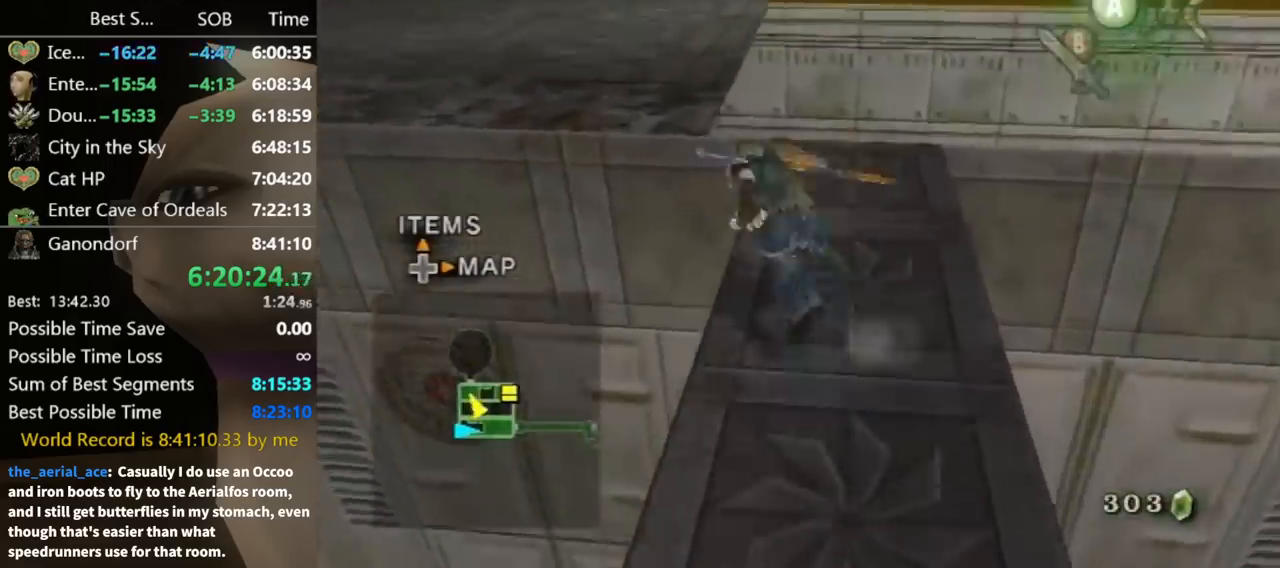
{"buttons": ["A"], "left_stick": "up", "right_stick": "center", "events": [[67, "A", "up"], [133, "left_stick", "up"], [467, "A", "down"]]}
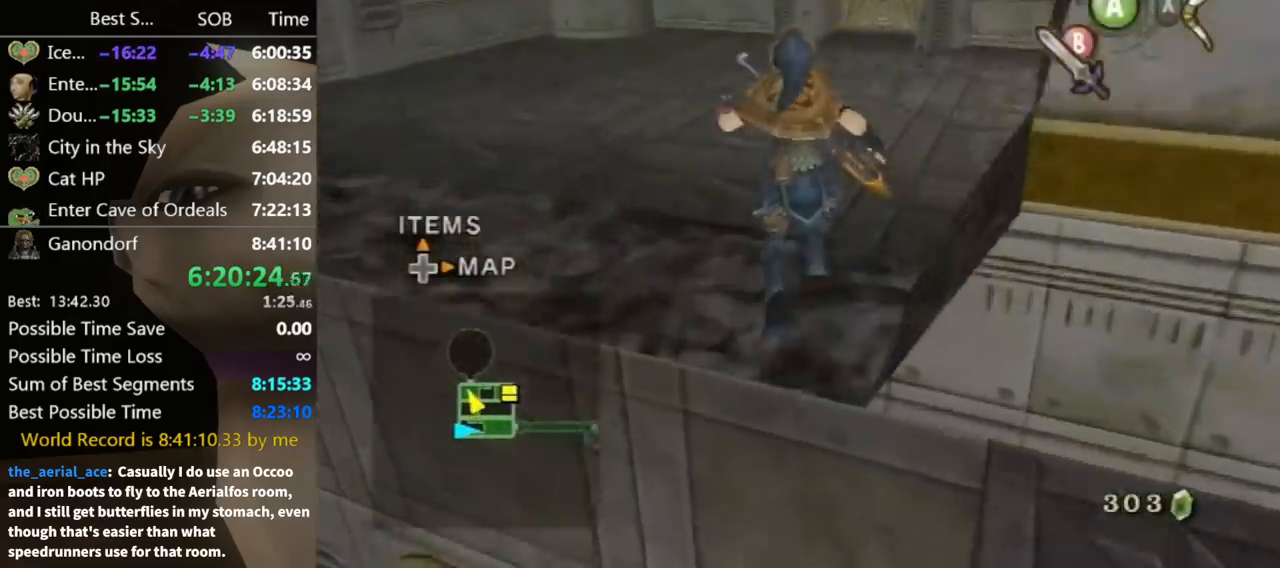
{"buttons": [], "left_stick": "up", "right_stick": "center", "events": [[33, "A", "up"], [167, "right_stick", "left"], [433, "right_stick", "center"]]}
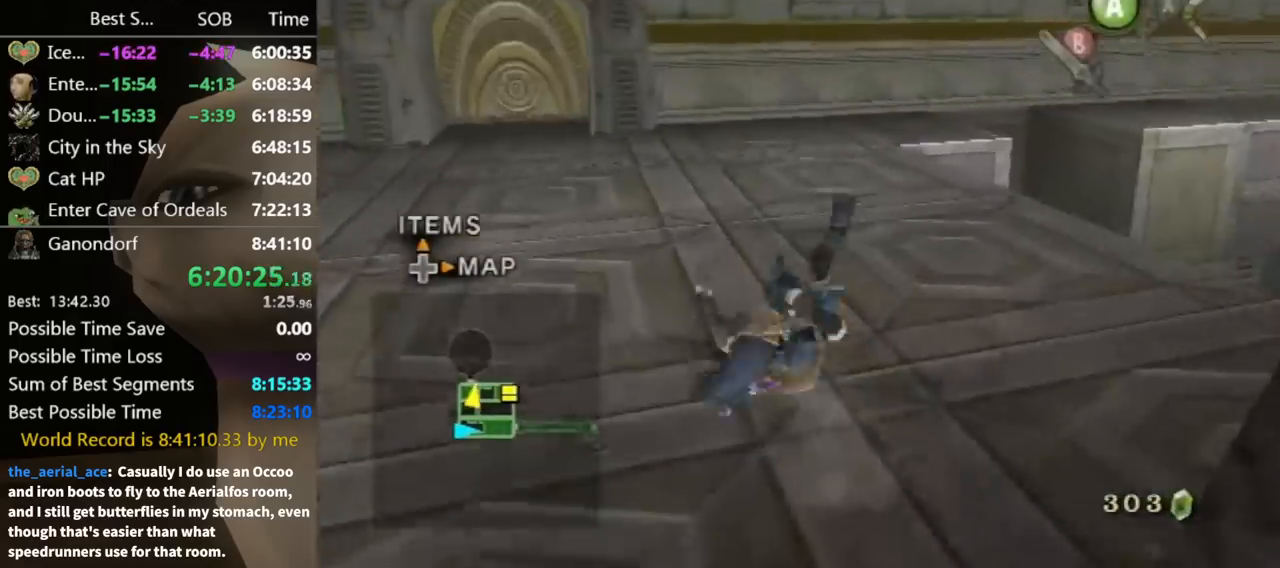
{"buttons": [], "left_stick": "up", "right_stick": "center", "events": [[233, "A", "down"], [300, "A", "up"], [367, "A", "down"], [400, "A", "up"], [467, "A", "down"], [500, "A", "up"]]}
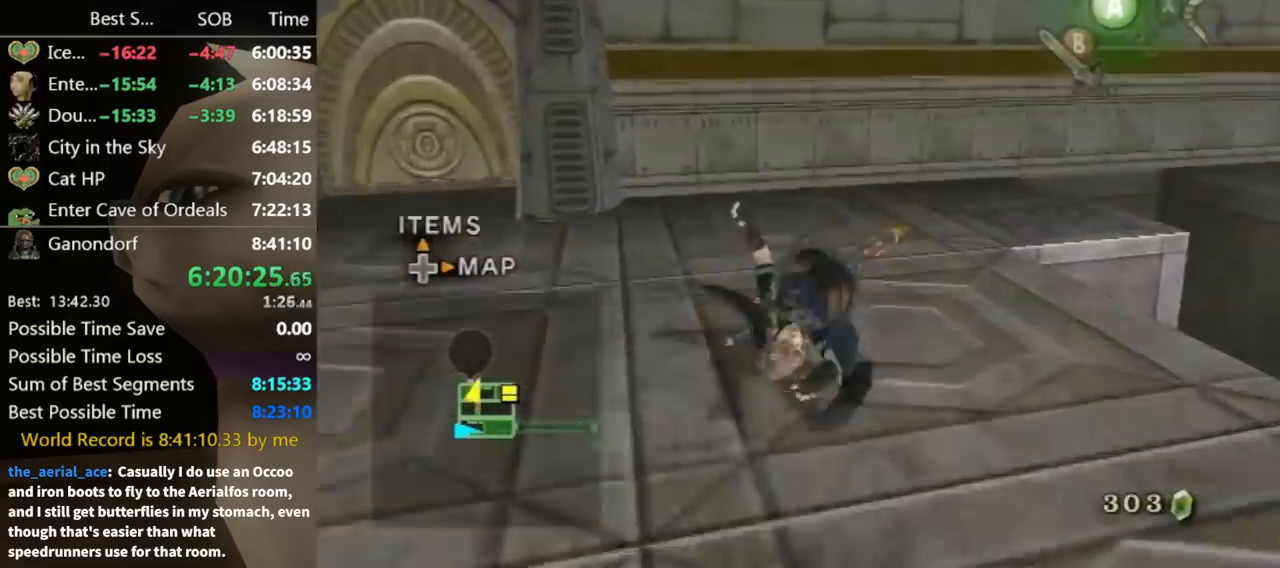
{"buttons": [], "left_stick": "up", "right_stick": "center", "events": [[67, "left_stick", "up-right"], [233, "right_stick", "left"], [400, "right_stick", "center"], [433, "left_stick", "up"]]}
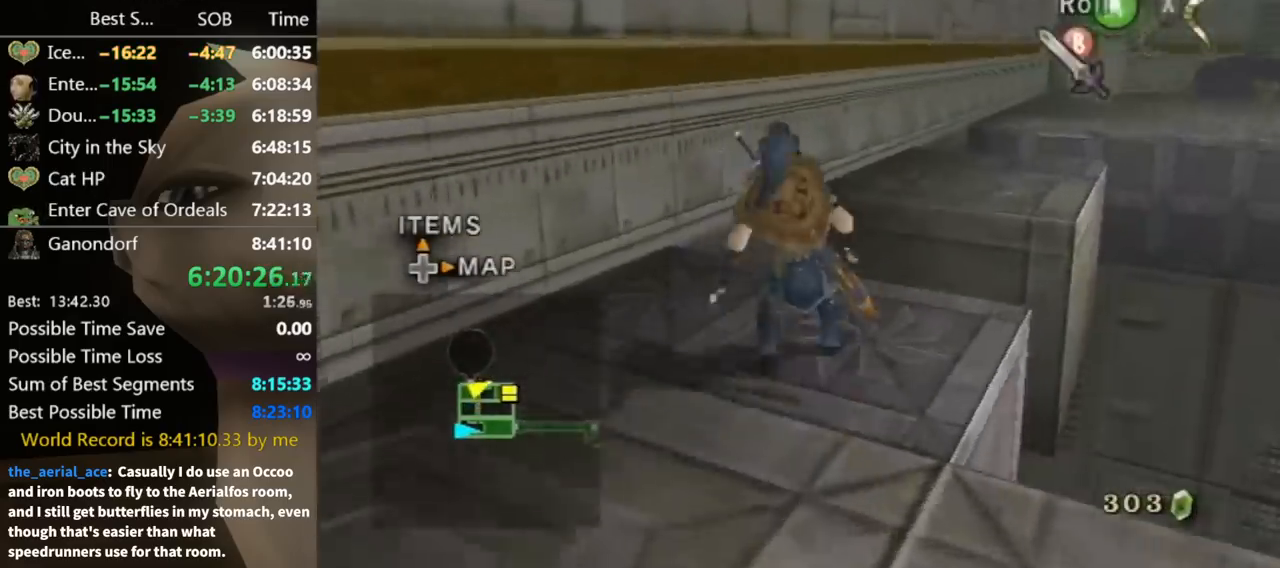
{"buttons": [], "left_stick": "up", "right_stick": "center", "events": [[67, "B", "down"], [133, "B", "up"], [200, "B", "down"], [233, "B", "up"]]}
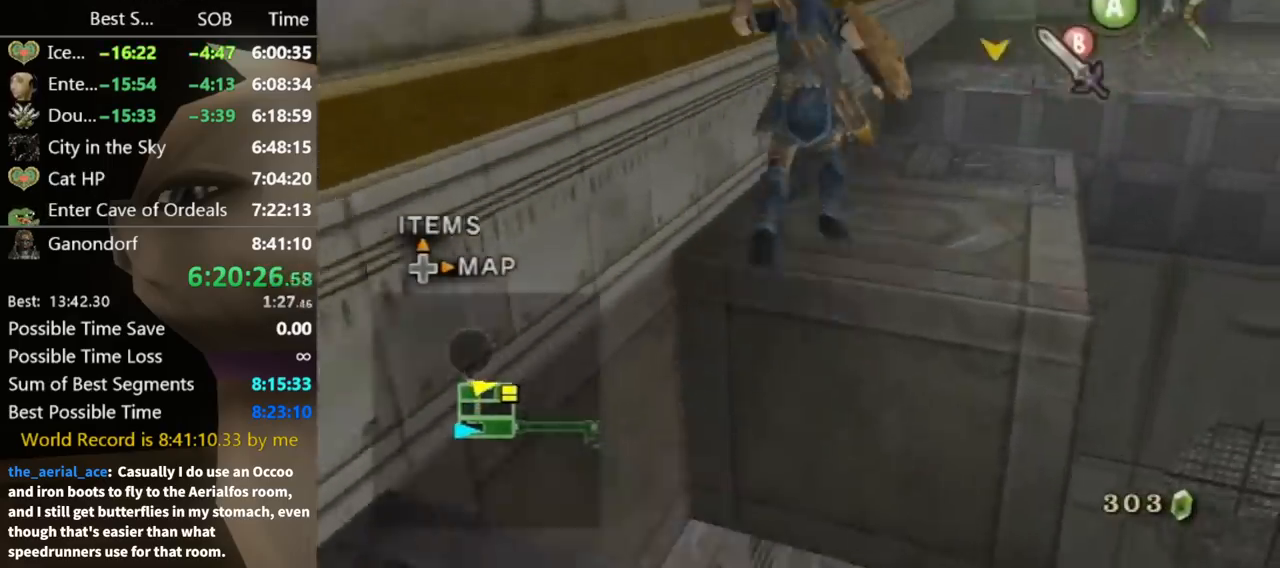
{"buttons": [], "left_stick": "up", "right_stick": "center", "events": [[333, "A", "down"], [400, "A", "up"], [467, "A", "down"], [500, "A", "up"]]}
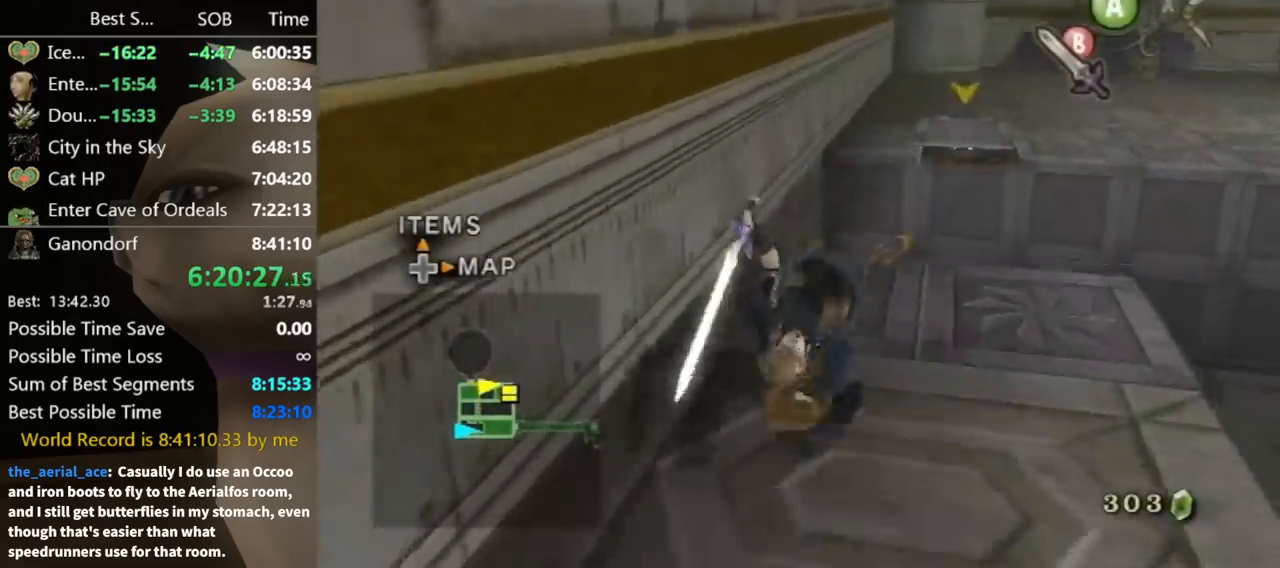
{"buttons": [], "left_stick": "up", "right_stick": "center", "events": []}
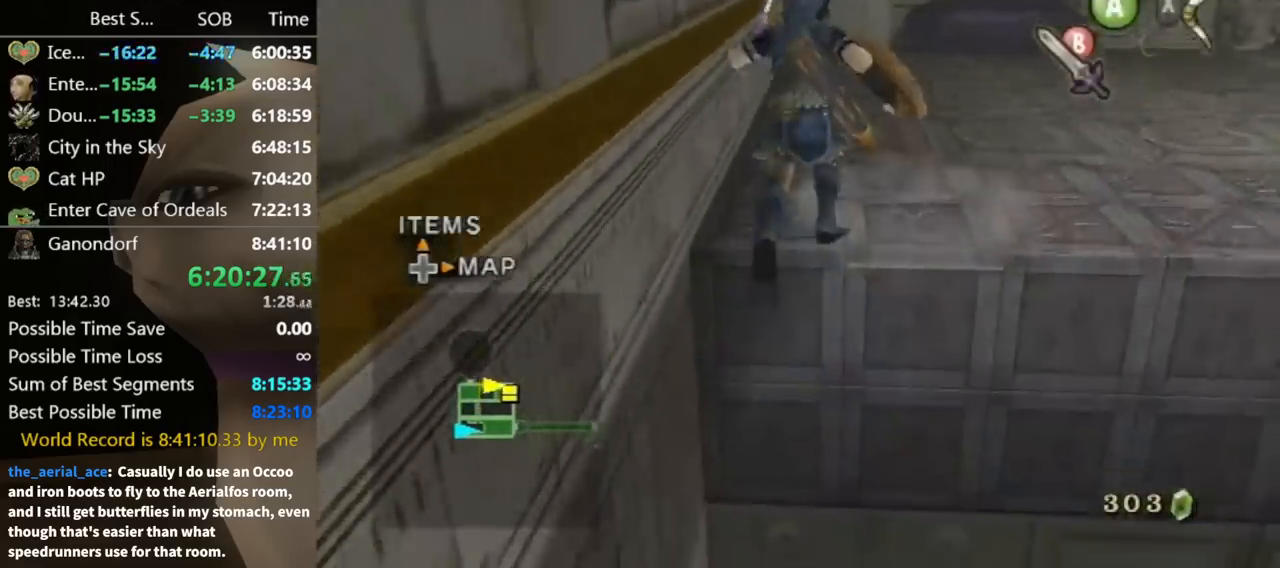
{"buttons": [], "left_stick": "up-left", "right_stick": "center", "events": [[233, "B", "down"], [267, "B", "up"], [267, "left_stick", "up-left"]]}
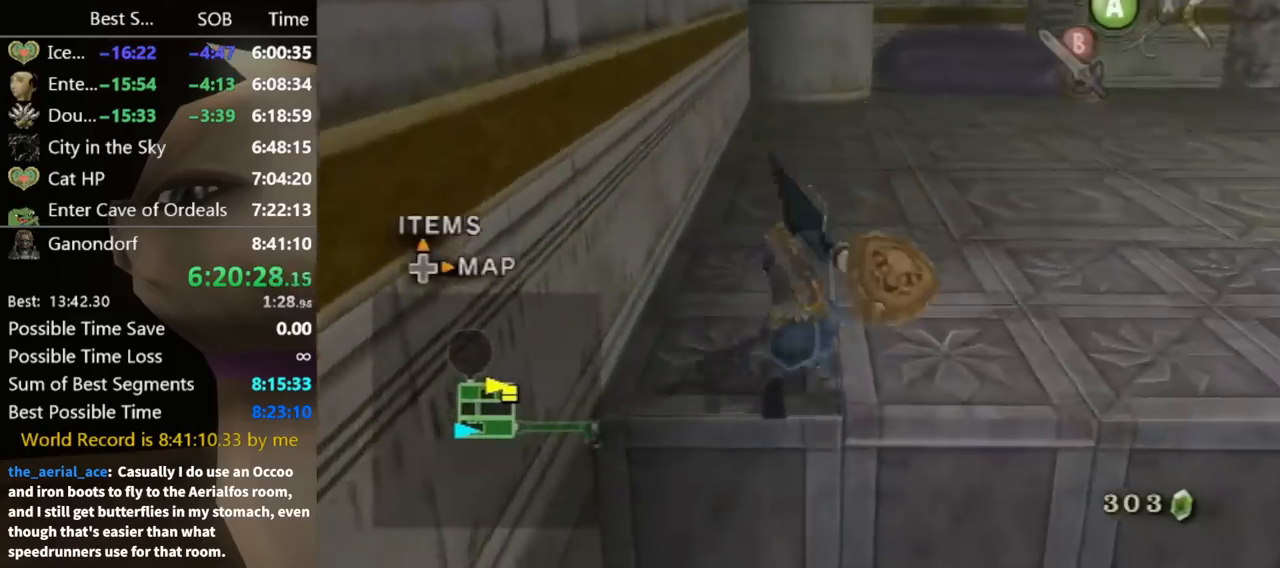
{"buttons": [], "left_stick": "up", "right_stick": "center", "events": [[300, "A", "down"], [333, "A", "up"], [333, "left_stick", "up"], [400, "A", "down"], [433, "A", "up"]]}
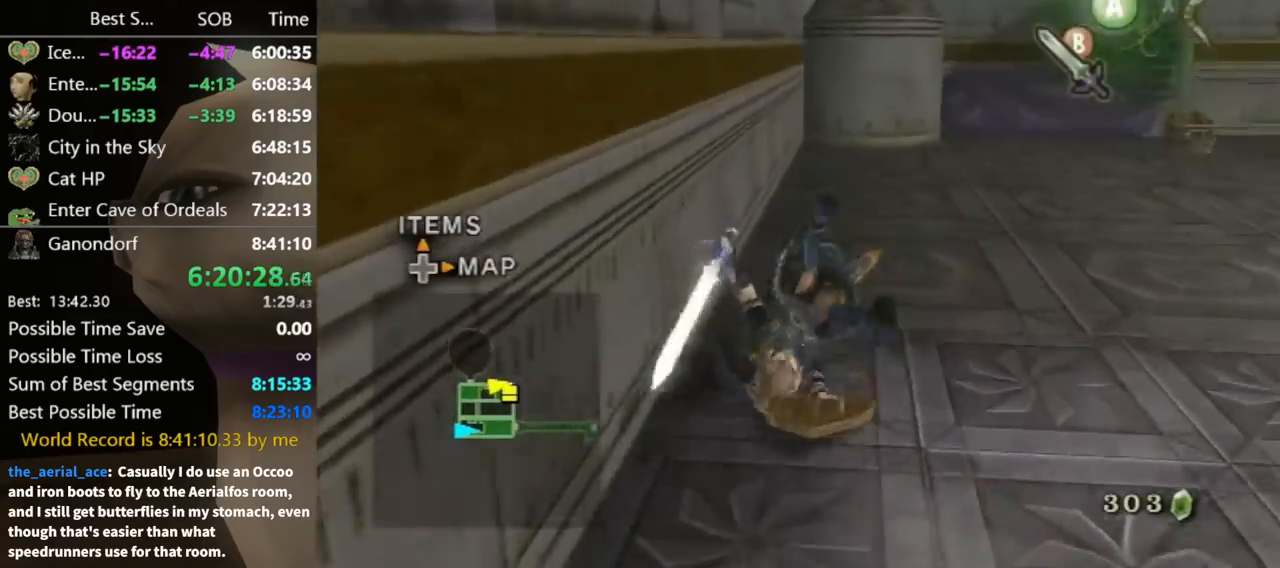
{"buttons": [], "left_stick": "up", "right_stick": "center", "events": [[100, "left_stick", "up-right"], [167, "right_stick", "left"], [333, "right_stick", "center"], [433, "left_stick", "up"]]}
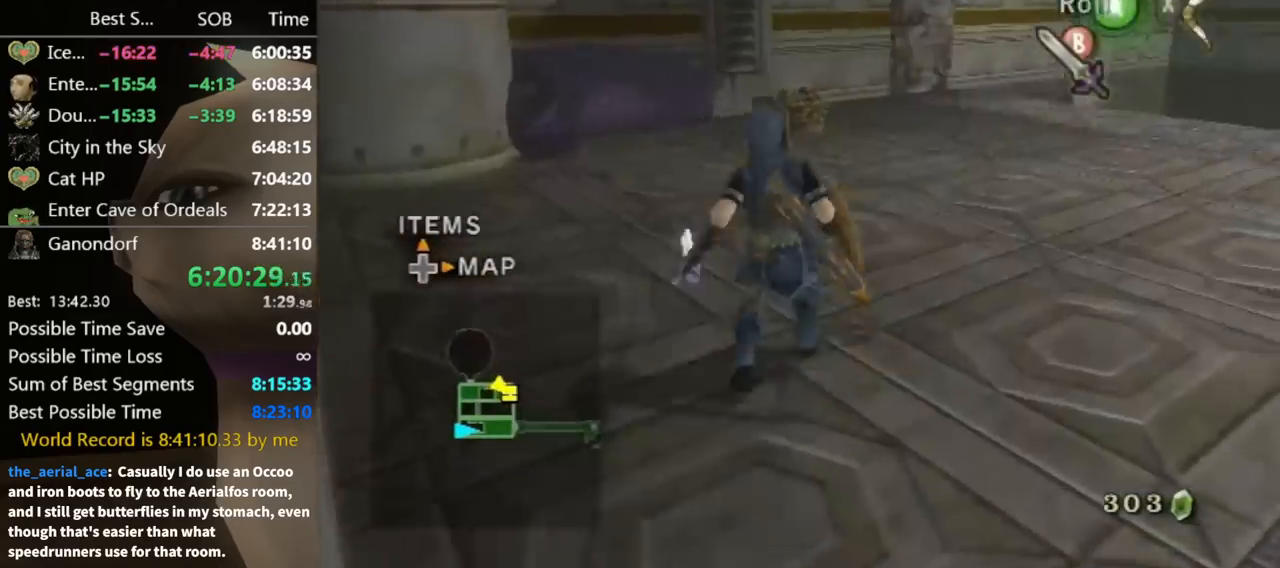
{"buttons": [], "left_stick": "up", "right_stick": "center", "events": [[33, "A", "down"], [100, "A", "up"], [133, "A", "down"], [200, "A", "up"]]}
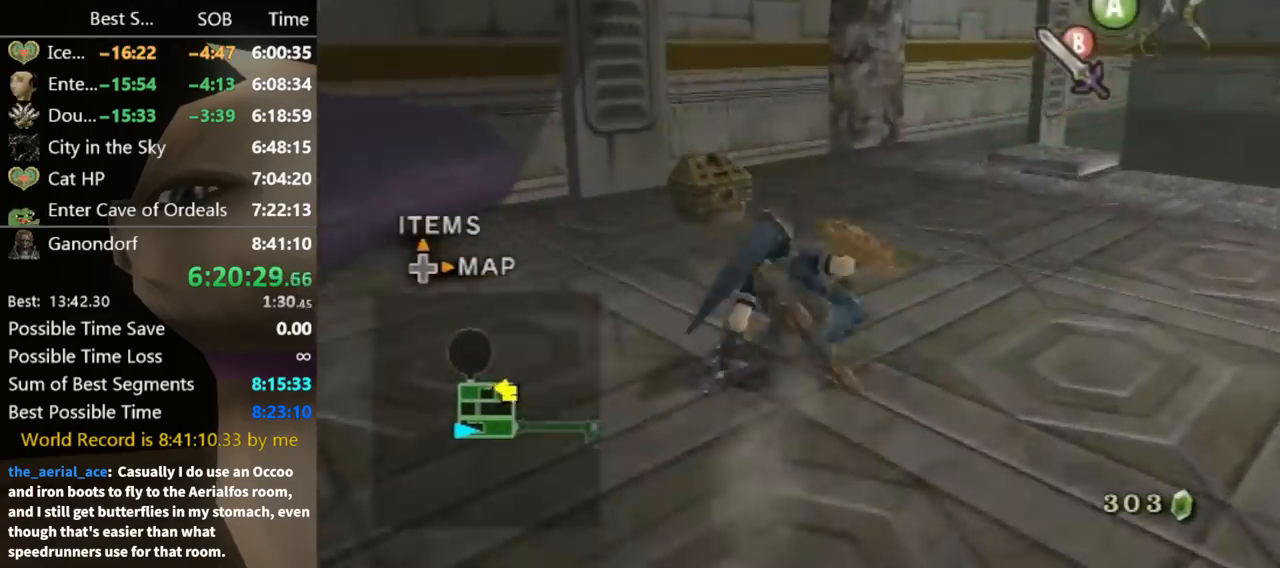
{"buttons": [], "left_stick": "up-left", "right_stick": "center", "events": [[333, "left_stick", "up-left"]]}